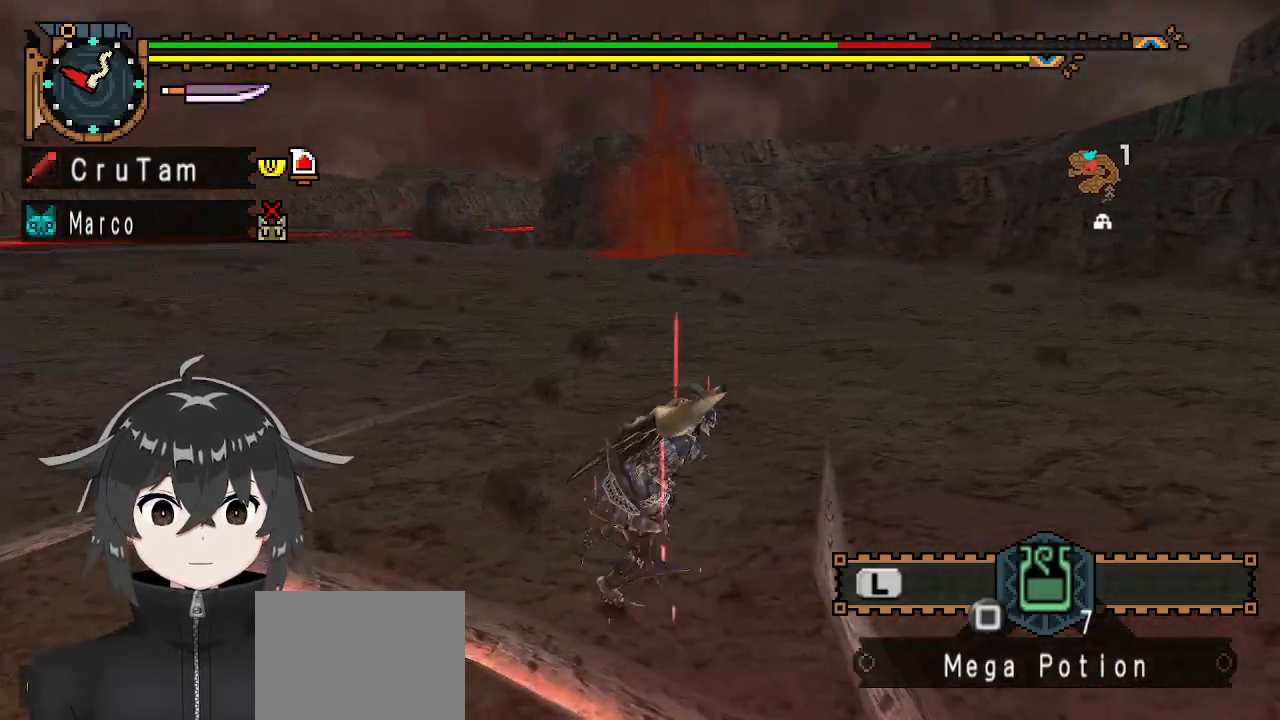
Gameplay with a controller (Xbox layout); each line is a JSON object with the inputs held at the frame after it. "events" lists button and stick changes between this image and that frame as [ms after this image, input, new state], when the widget could be followed in between.
{"buttons": [], "left_stick": "right", "right_stick": "center", "events": []}
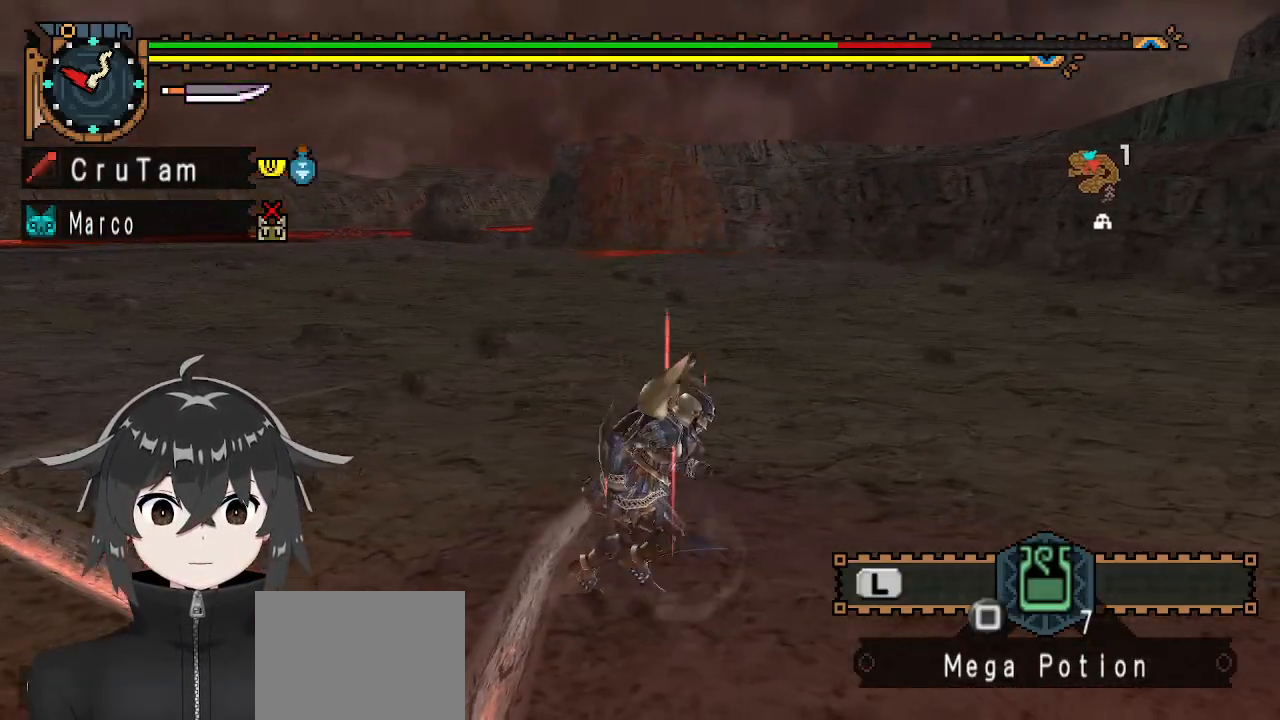
{"buttons": [], "left_stick": "right", "right_stick": "center", "events": [[67, "right_stick", "left"], [200, "right_stick", "center"]]}
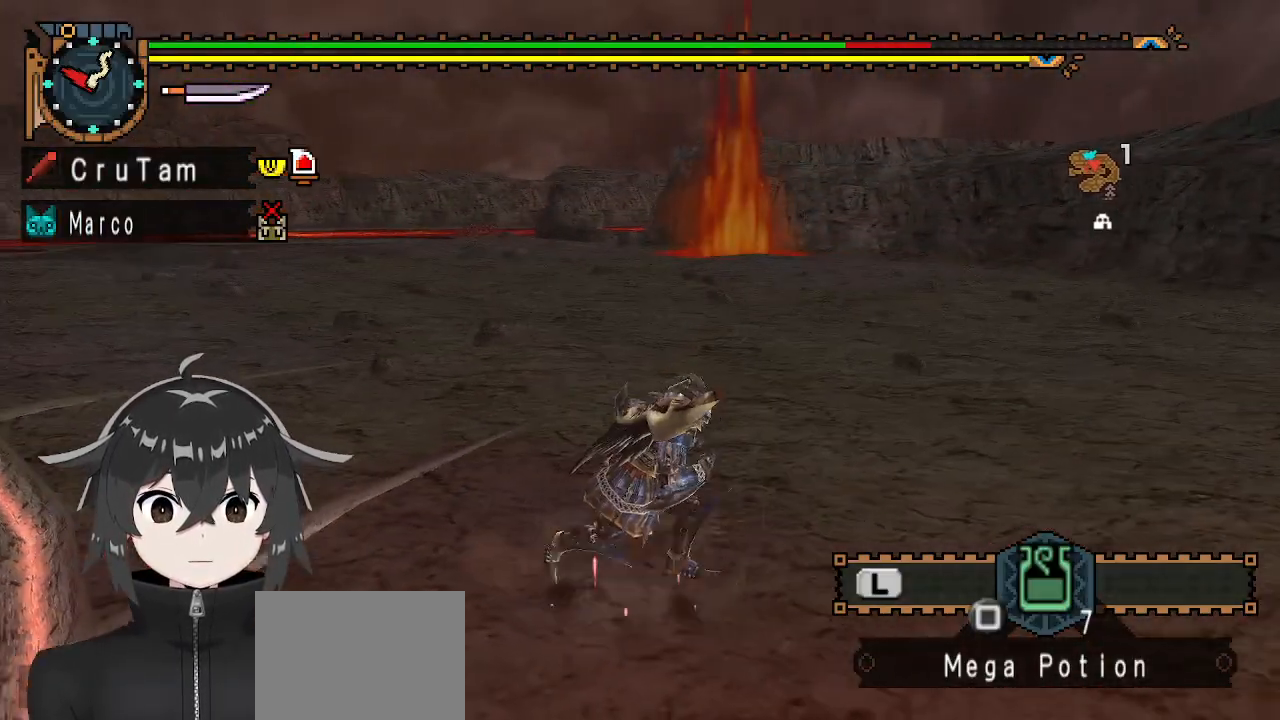
{"buttons": [], "left_stick": "right", "right_stick": "center", "events": []}
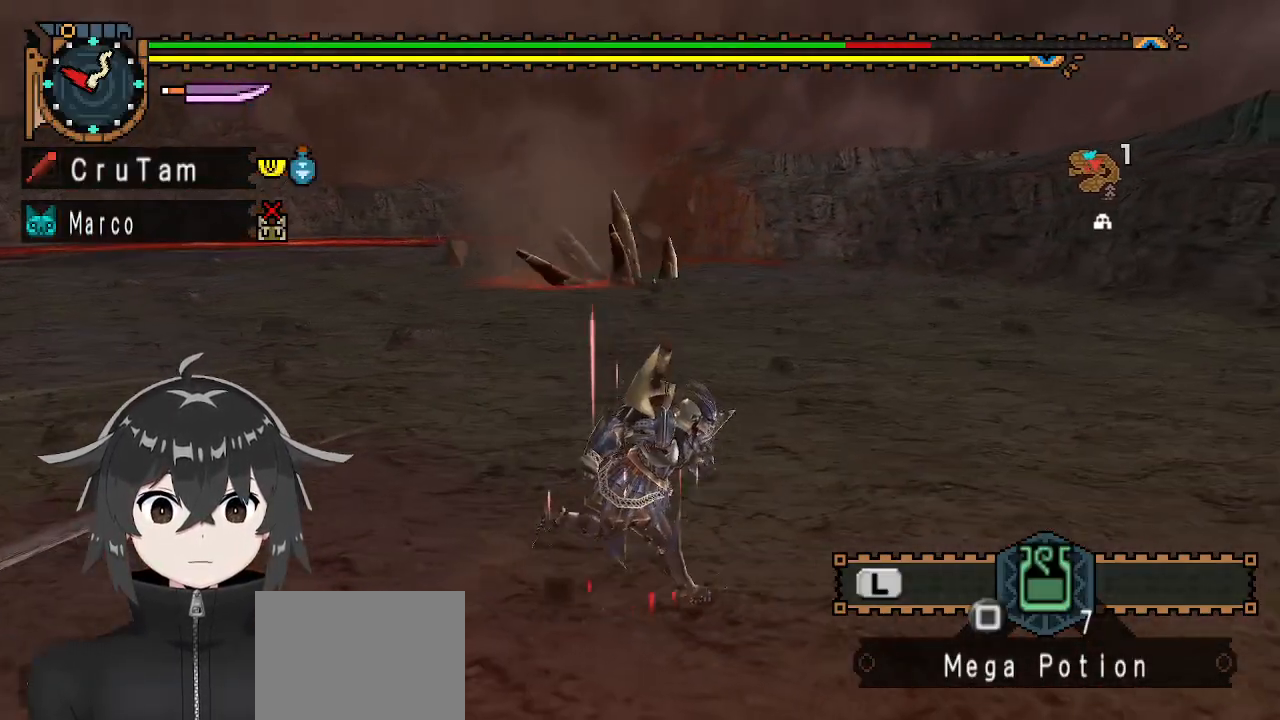
{"buttons": ["R1"], "left_stick": "up-right", "right_stick": "right", "events": [[100, "R1", "down"], [167, "left_stick", "up-right"], [500, "right_stick", "right"]]}
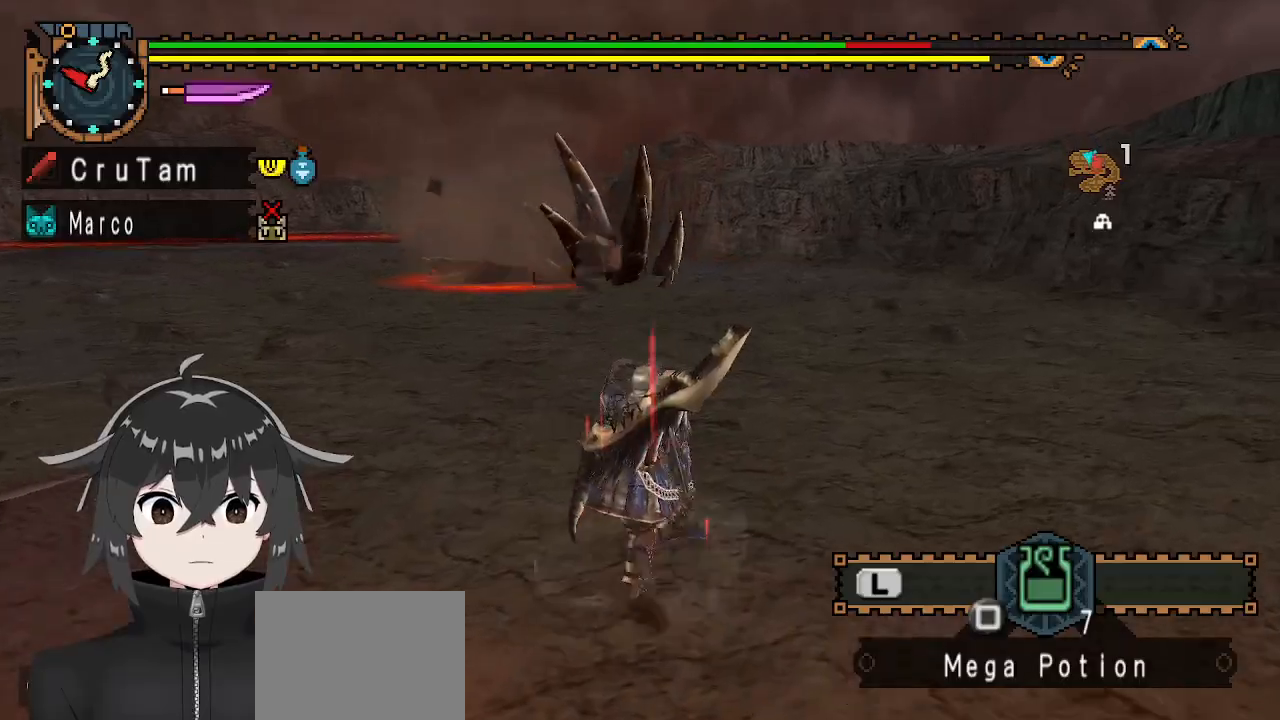
{"buttons": ["R1"], "left_stick": "up-right", "right_stick": "center", "events": [[133, "right_stick", "center"]]}
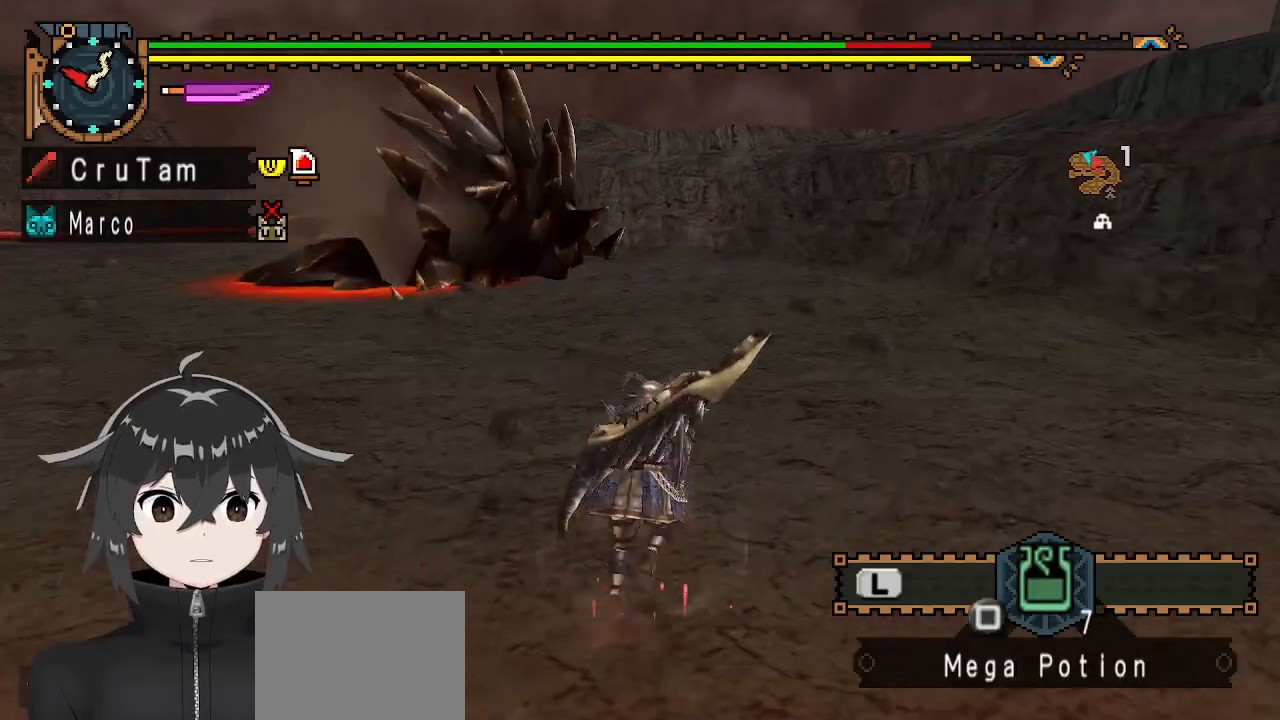
{"buttons": ["R1"], "left_stick": "up-right", "right_stick": "center", "events": []}
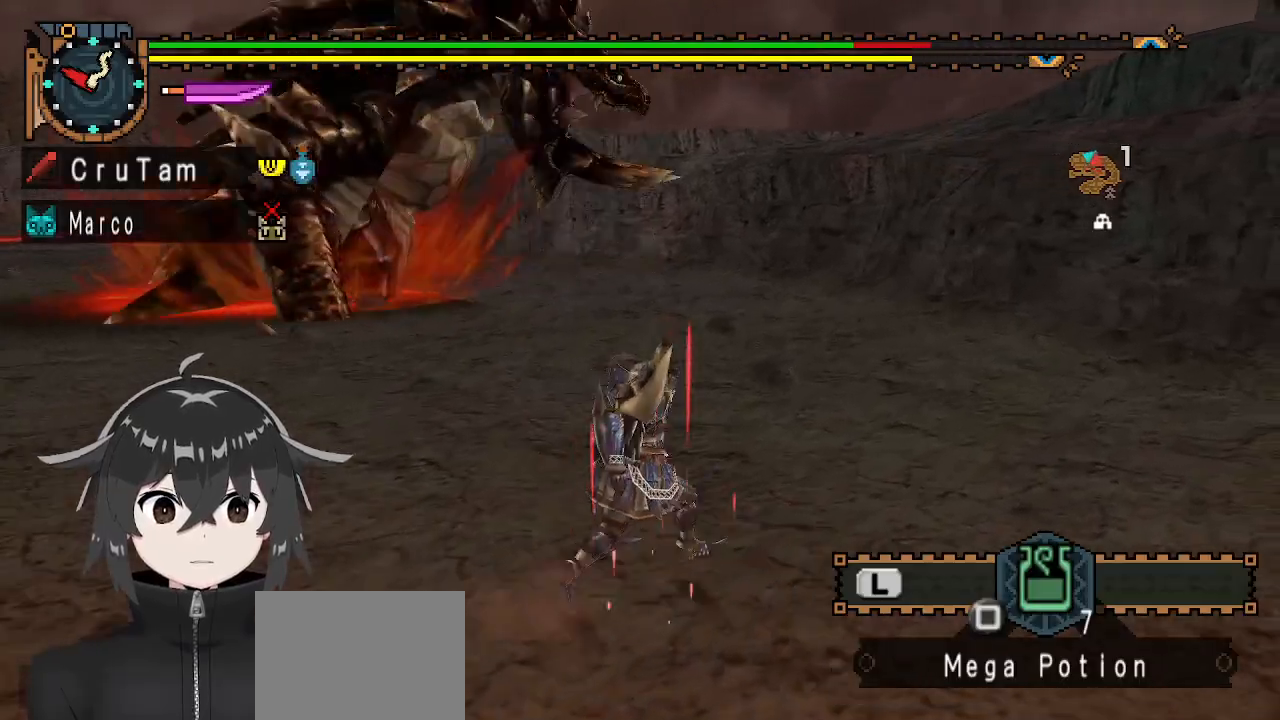
{"buttons": ["R1"], "left_stick": "up", "right_stick": "center", "events": [[500, "left_stick", "up"]]}
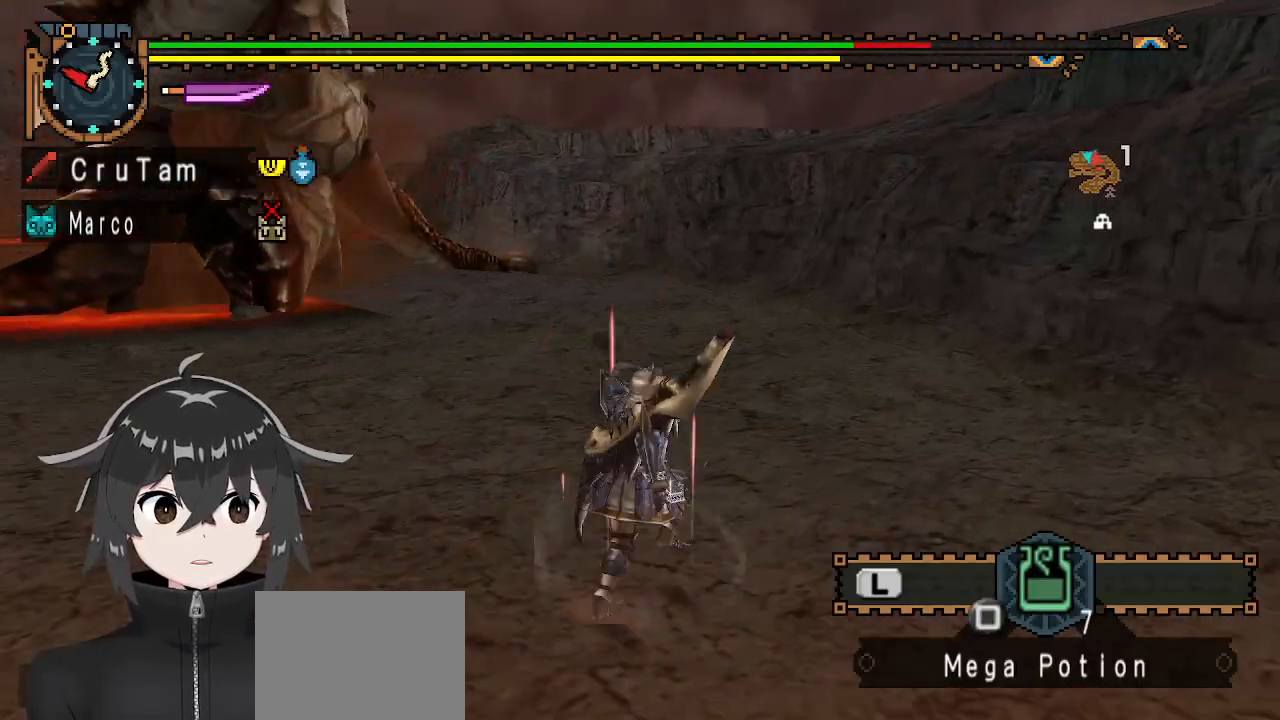
{"buttons": ["R1"], "left_stick": "up-left", "right_stick": "center", "events": [[433, "left_stick", "up-left"]]}
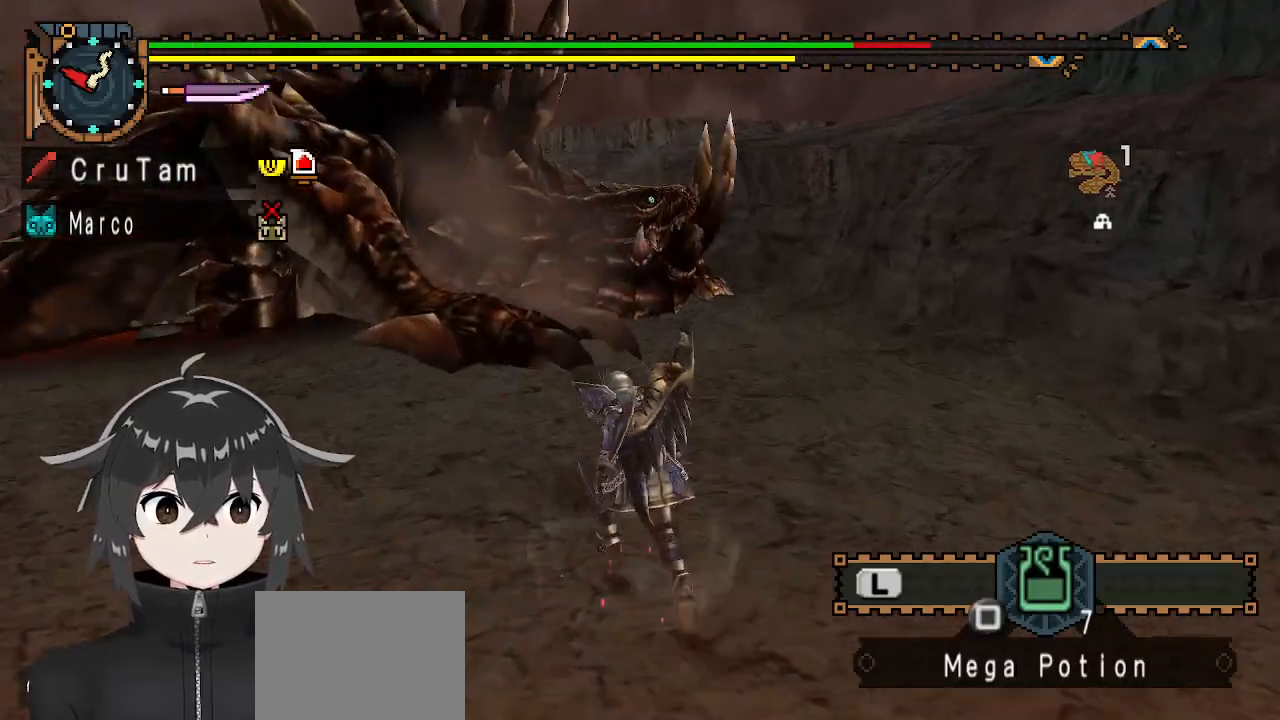
{"buttons": ["Y", "R1"], "left_stick": "up", "right_stick": "center", "events": [[100, "left_stick", "up"], [433, "Y", "down"]]}
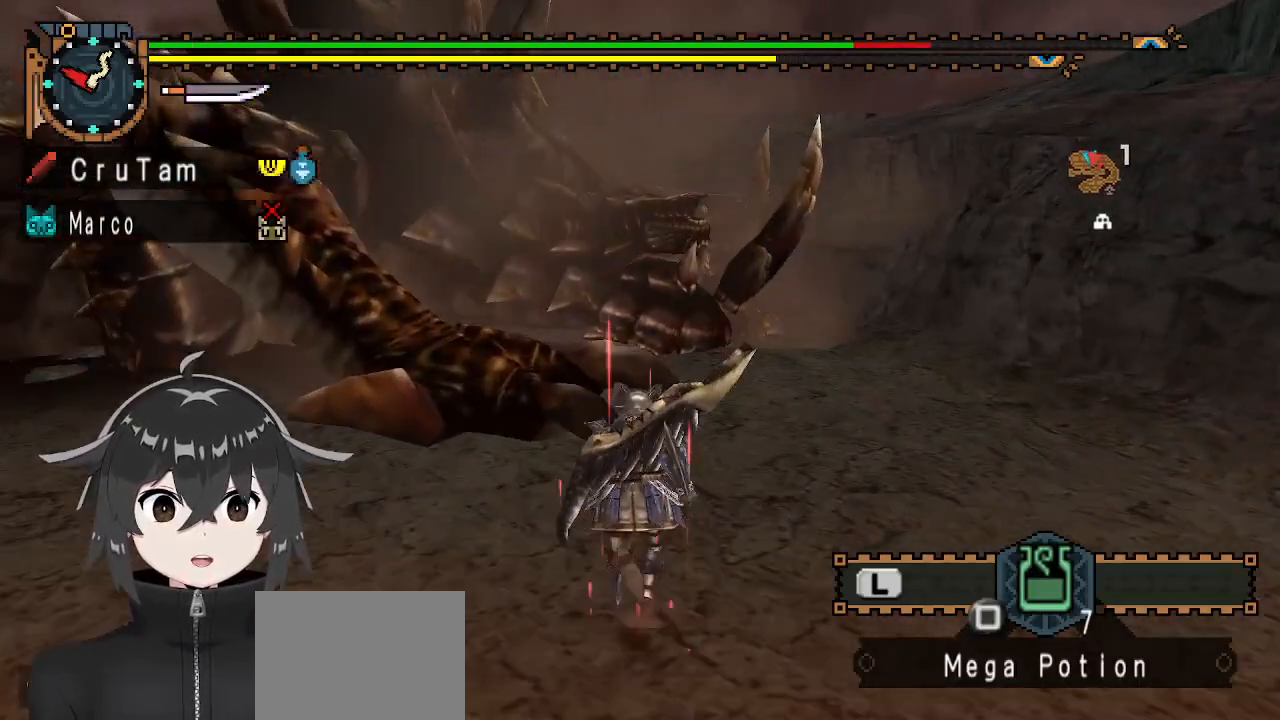
{"buttons": ["Y"], "left_stick": "center", "right_stick": "center", "events": [[100, "left_stick", "center"], [300, "R1", "up"]]}
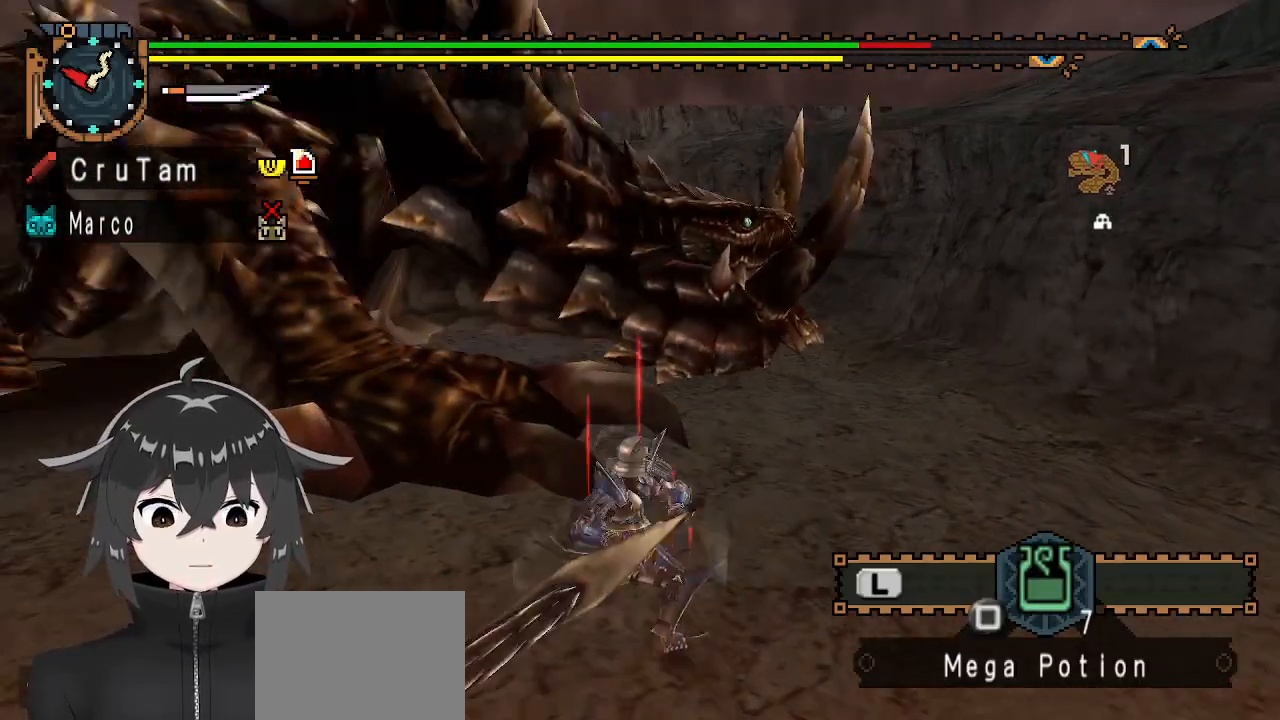
{"buttons": ["Y"], "left_stick": "center", "right_stick": "center", "events": []}
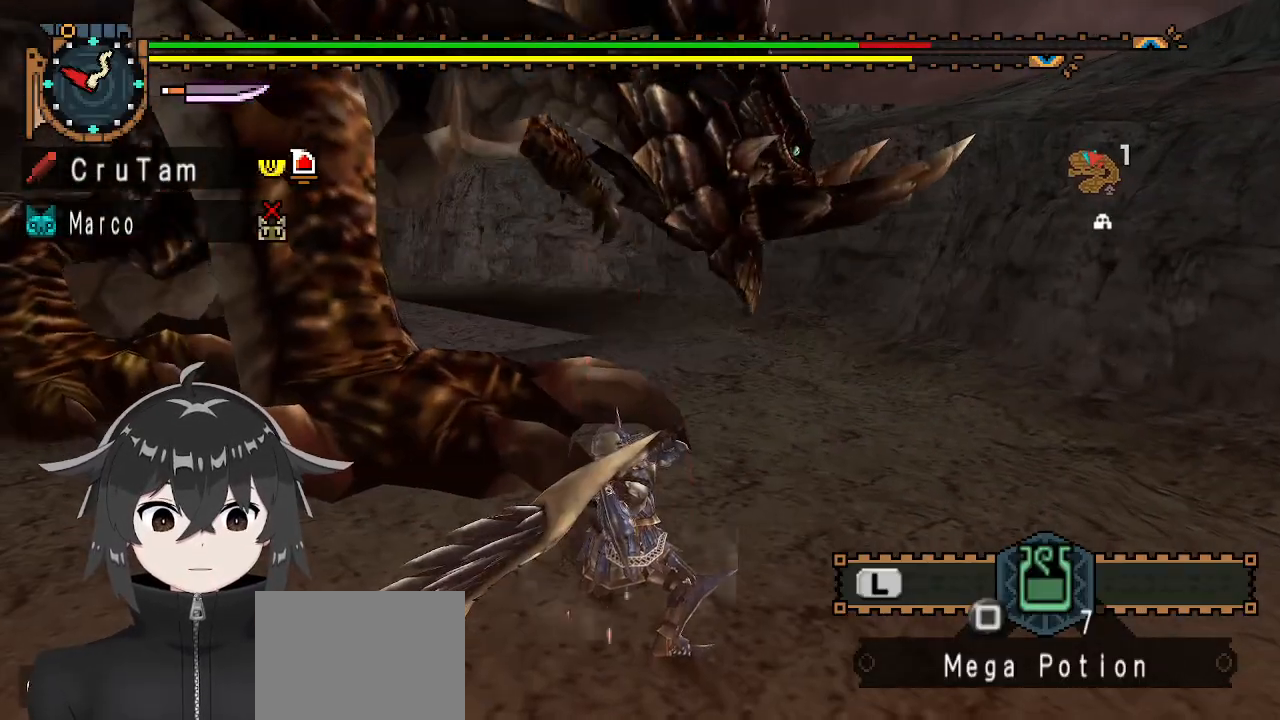
{"buttons": ["Y"], "left_stick": "up-right", "right_stick": "center", "events": [[433, "left_stick", "up-right"]]}
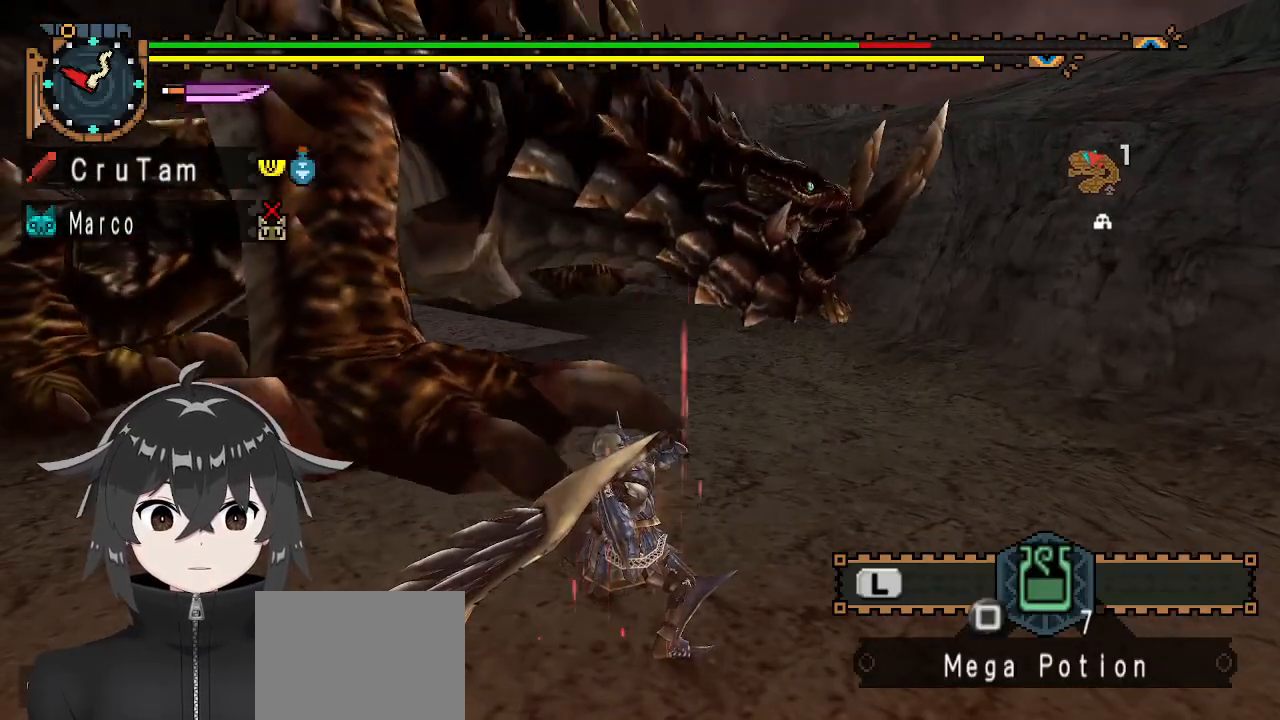
{"buttons": ["Y"], "left_stick": "center", "right_stick": "center", "events": [[67, "left_stick", "center"], [233, "left_stick", "left"], [467, "left_stick", "center"]]}
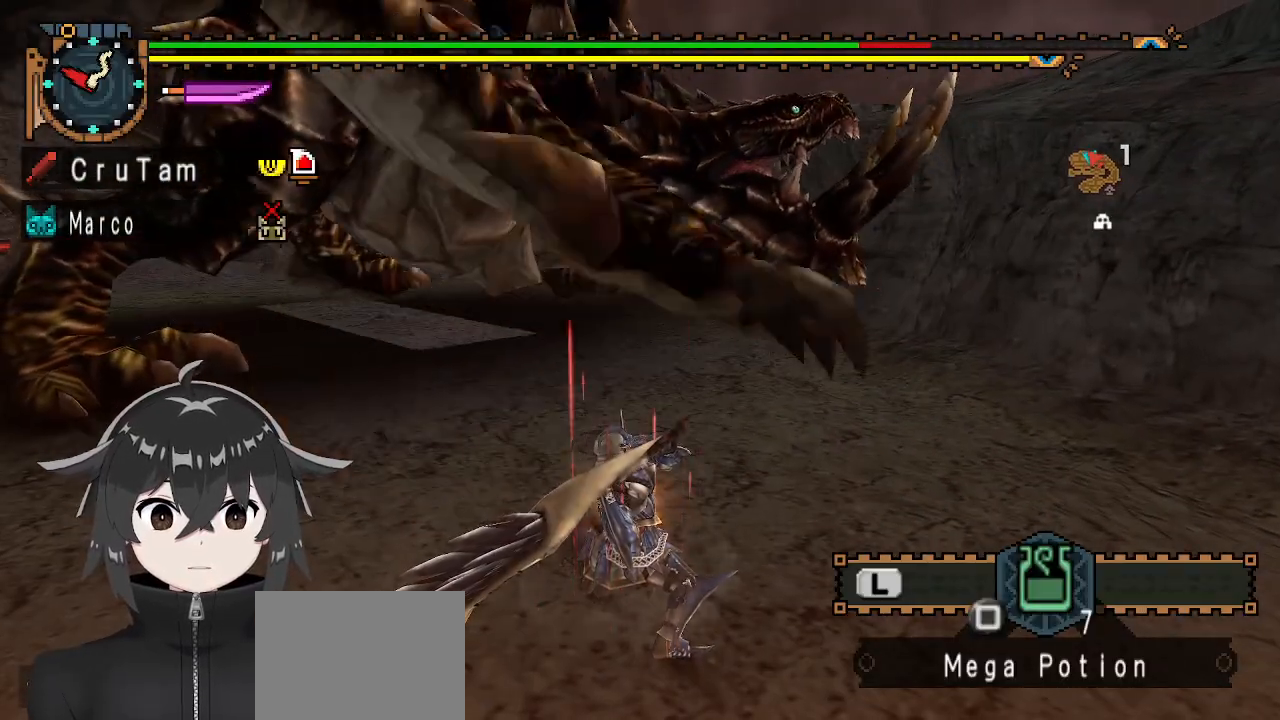
{"buttons": ["Y"], "left_stick": "left", "right_stick": "center", "events": [[167, "left_stick", "left"]]}
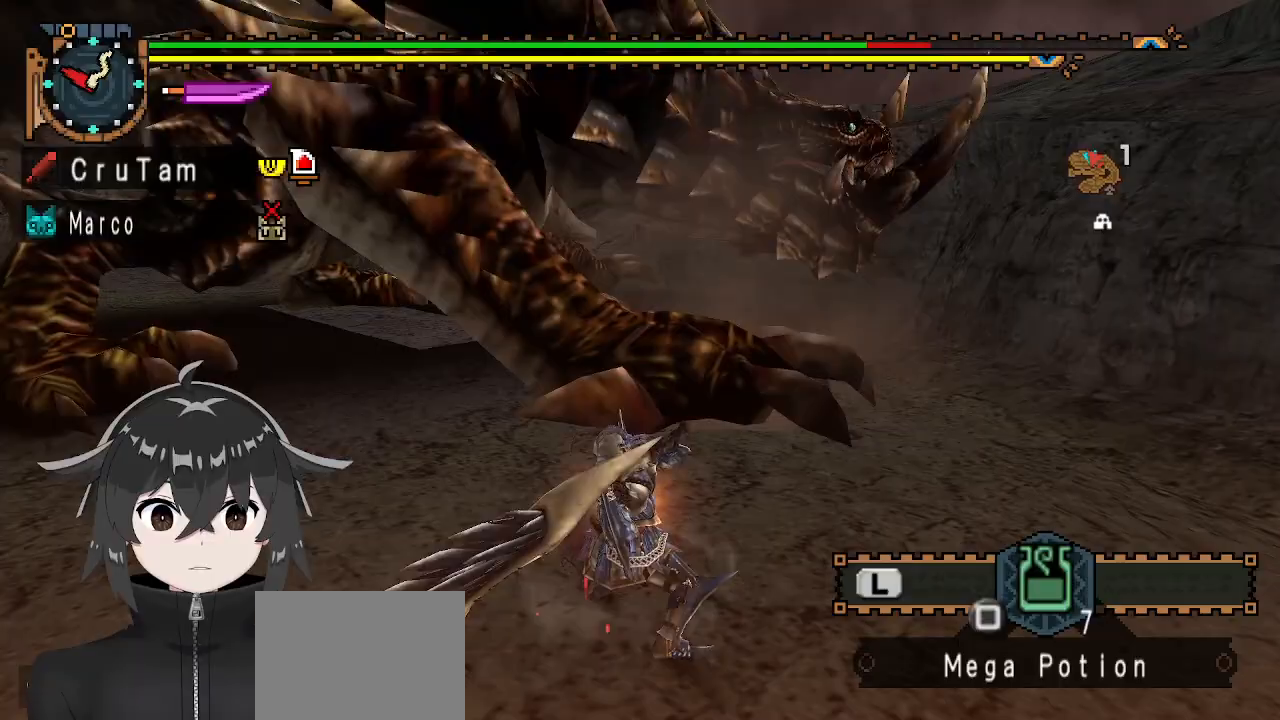
{"buttons": ["Y"], "left_stick": "left", "right_stick": "center", "events": []}
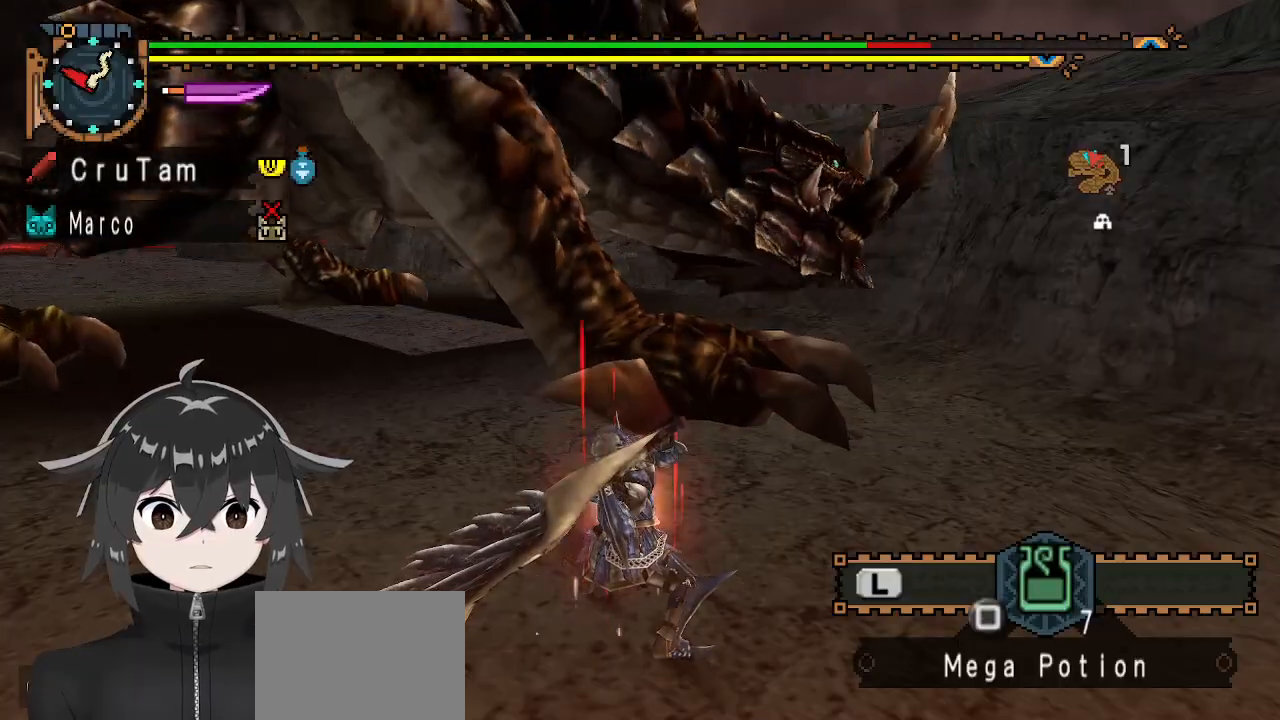
{"buttons": ["Y"], "left_stick": "left", "right_stick": "center", "events": []}
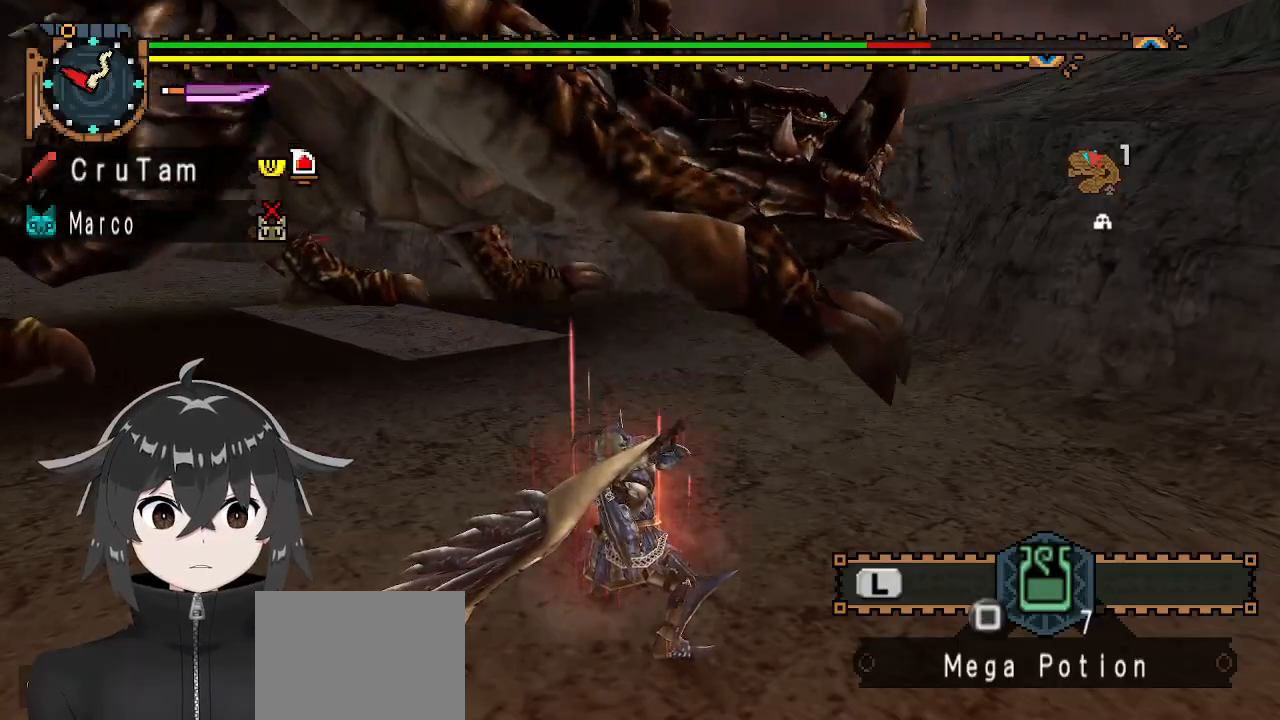
{"buttons": ["Y"], "left_stick": "right", "right_stick": "center", "events": [[333, "left_stick", "up"], [433, "left_stick", "right"]]}
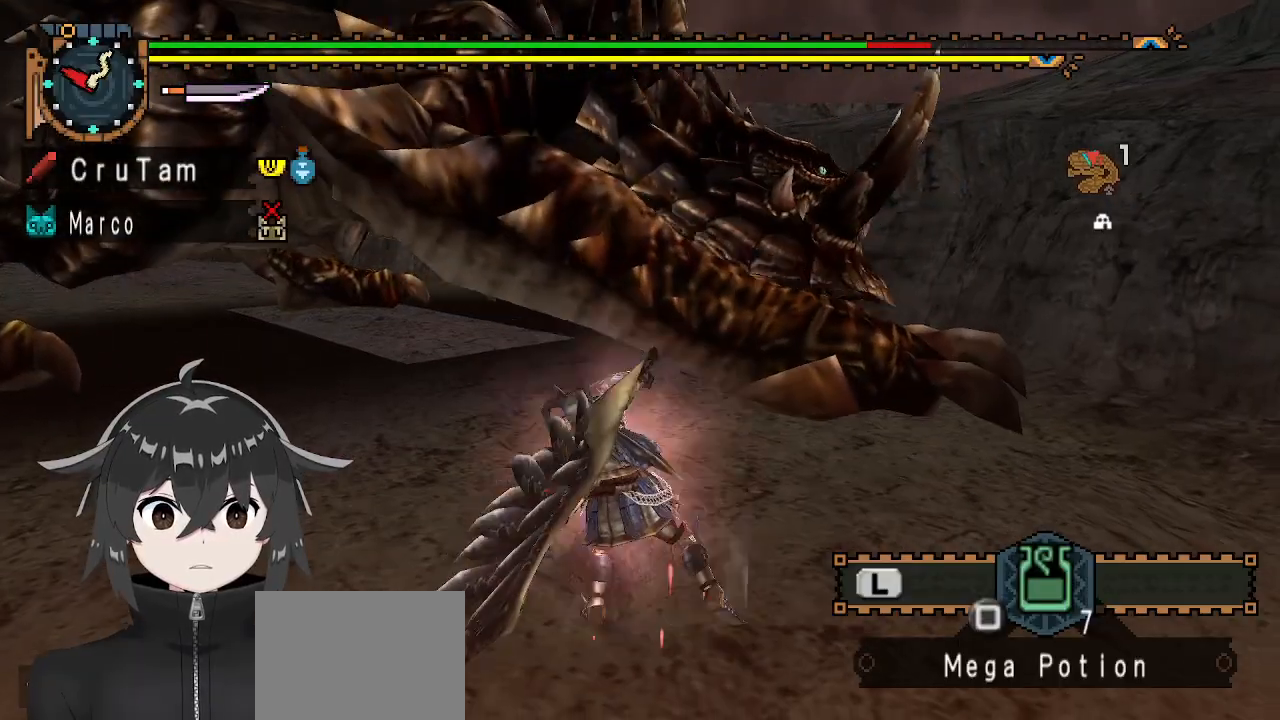
{"buttons": [], "left_stick": "right", "right_stick": "center", "events": [[100, "Y", "up"], [433, "right_stick", "left"], [500, "right_stick", "center"]]}
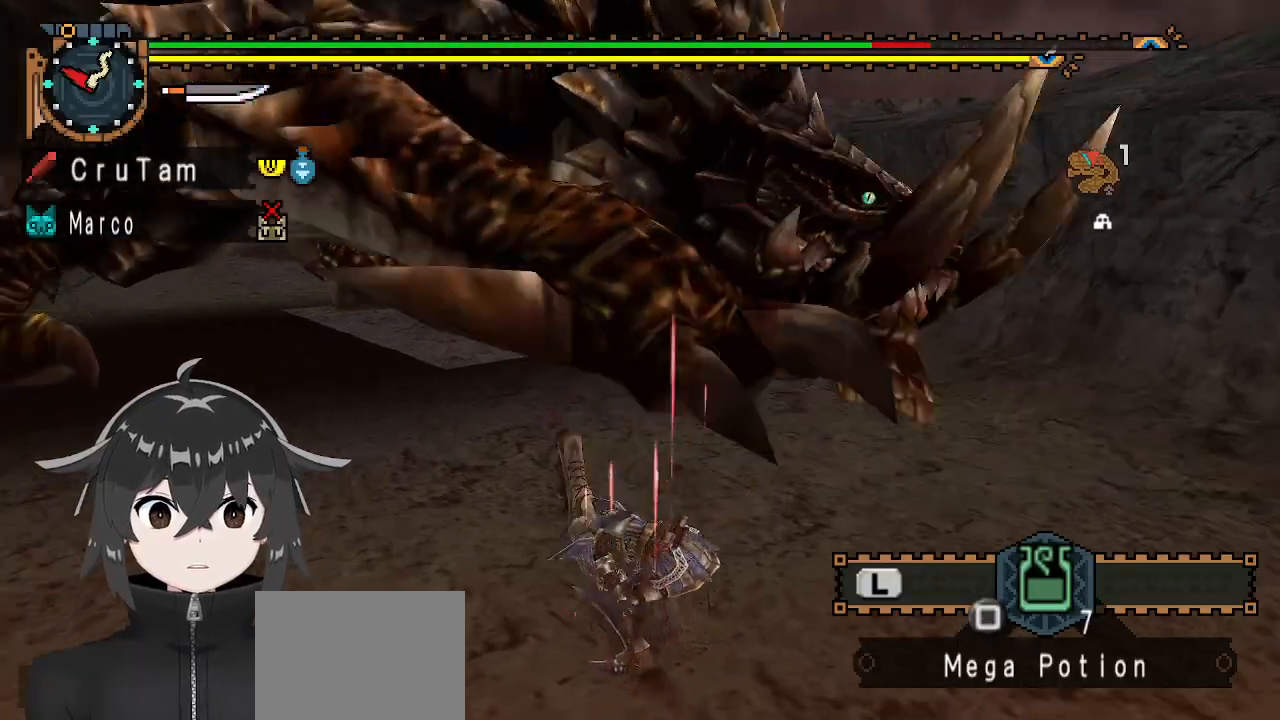
{"buttons": [], "left_stick": "left", "right_stick": "center", "events": [[67, "left_stick", "center"], [200, "left_stick", "left"]]}
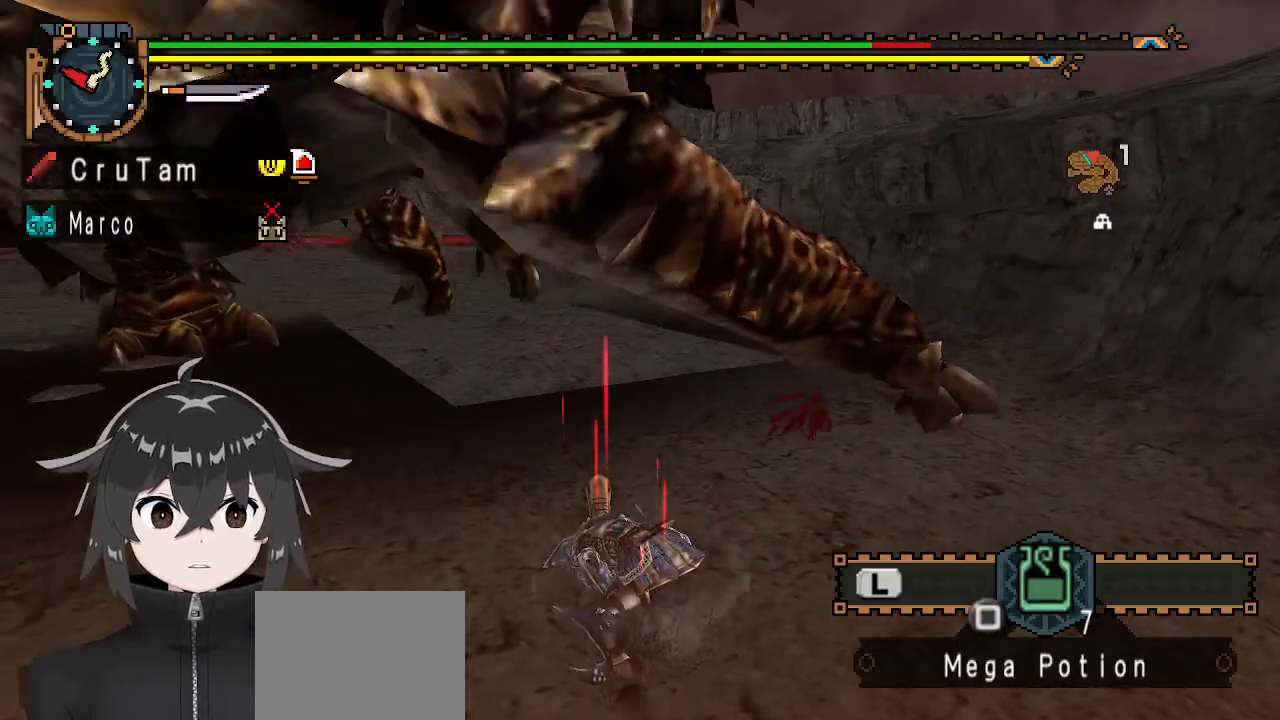
{"buttons": [], "left_stick": "center", "right_stick": "center", "events": [[100, "A", "down"], [167, "A", "up"], [167, "left_stick", "down-left"], [267, "A", "down"], [267, "left_stick", "center"], [400, "A", "up"]]}
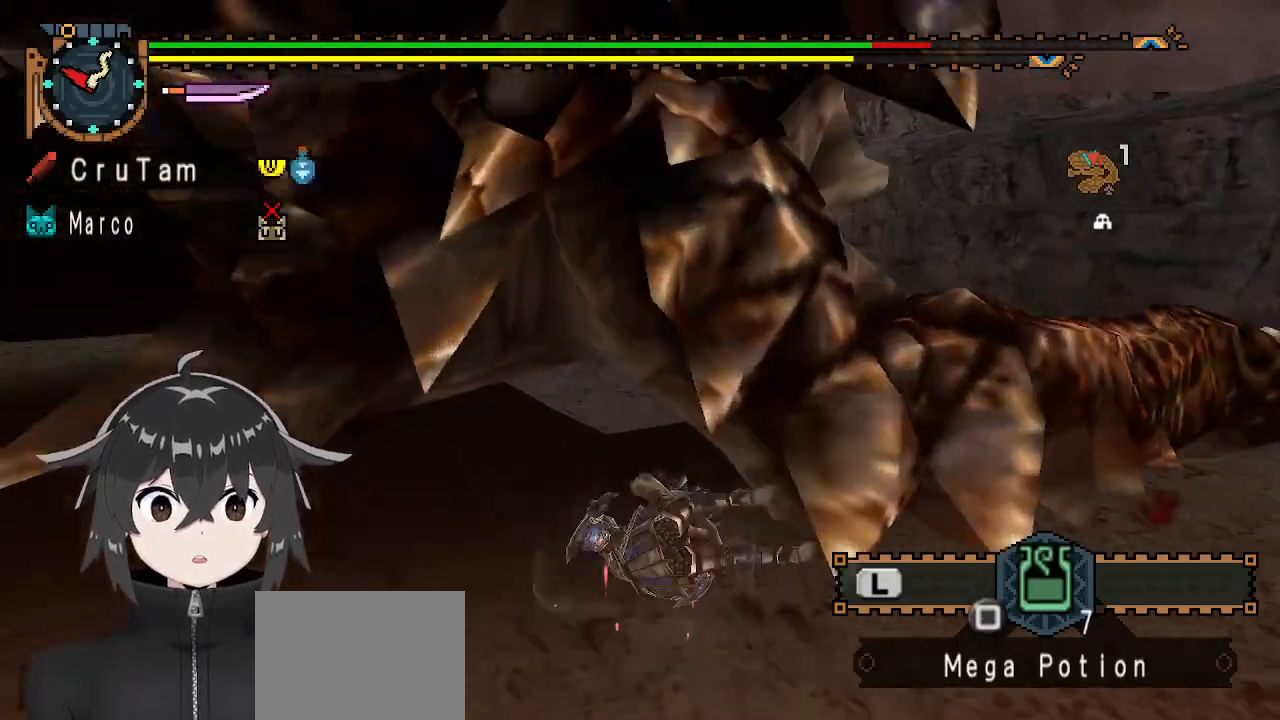
{"buttons": [], "left_stick": "right", "right_stick": "center", "events": [[233, "right_stick", "right"], [367, "left_stick", "right"], [433, "right_stick", "center"]]}
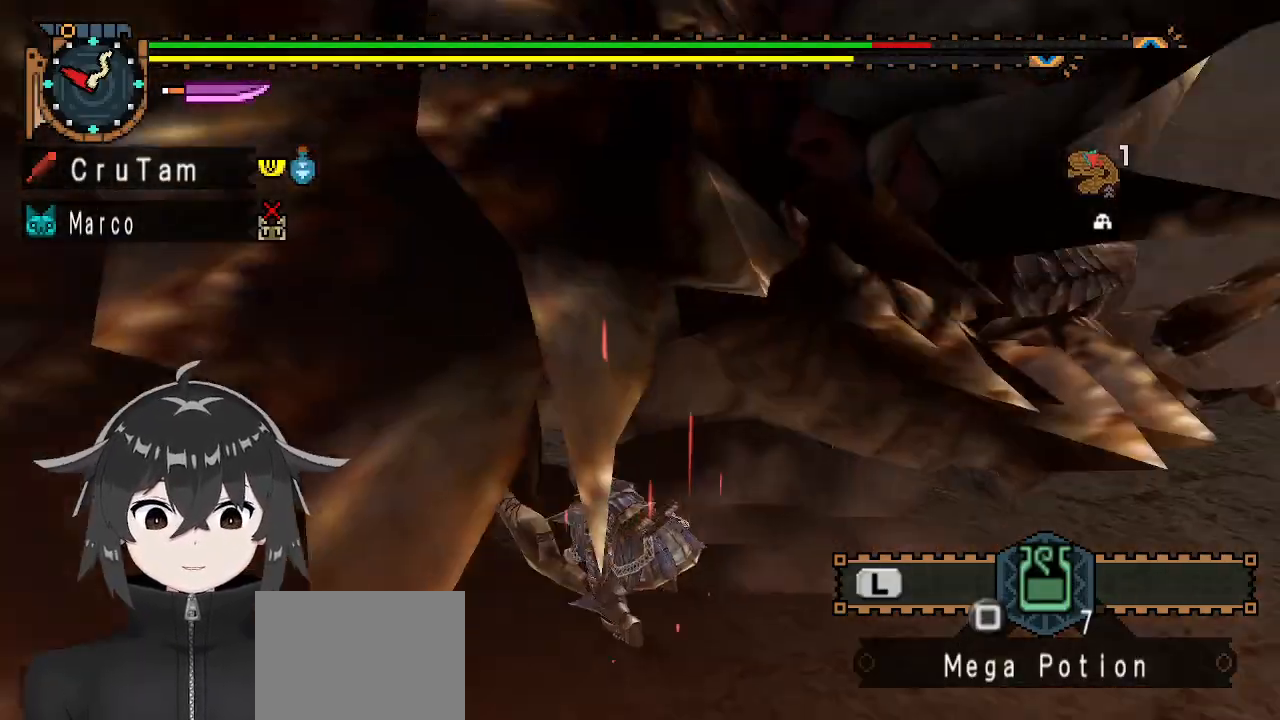
{"buttons": [], "left_stick": "right", "right_stick": "center", "events": []}
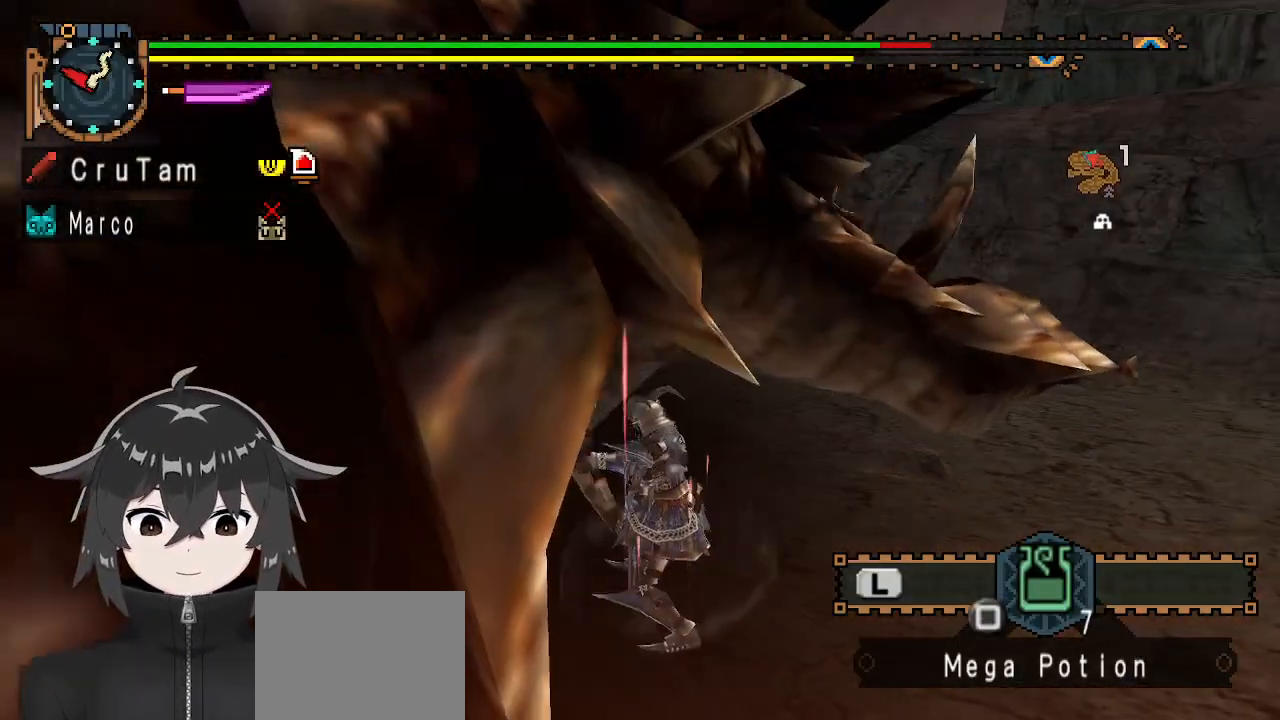
{"buttons": [], "left_stick": "center", "right_stick": "center", "events": [[167, "X", "down"], [300, "X", "up"], [333, "X", "down"], [467, "X", "up"], [467, "left_stick", "center"]]}
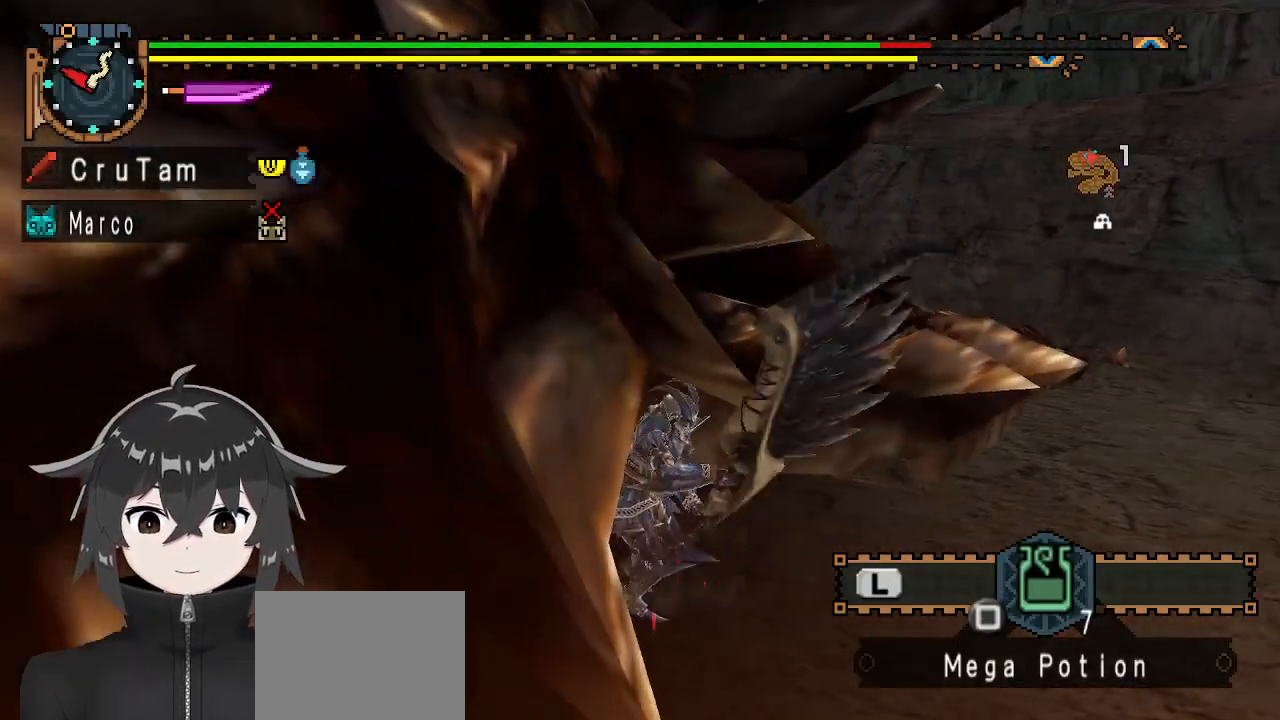
{"buttons": ["R1"], "left_stick": "up-right", "right_stick": "center", "events": [[100, "left_stick", "up-right"], [167, "R1", "down"]]}
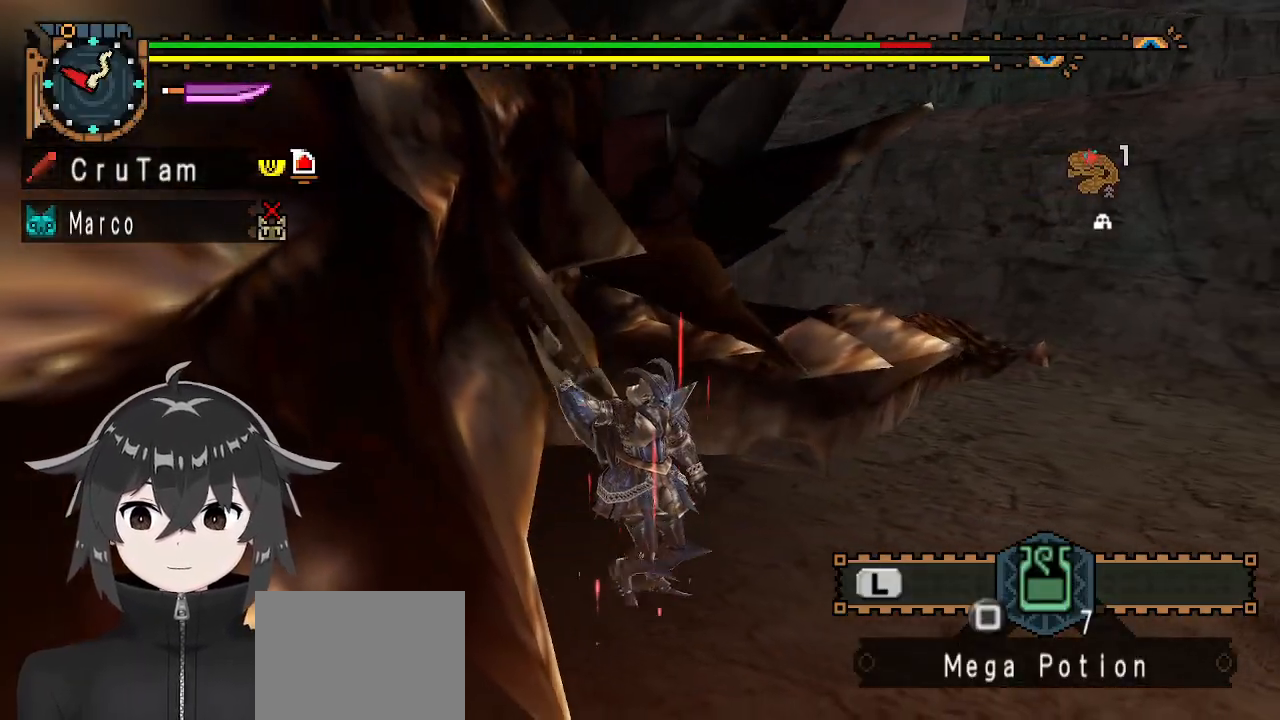
{"buttons": ["R1"], "left_stick": "up-right", "right_stick": "center", "events": []}
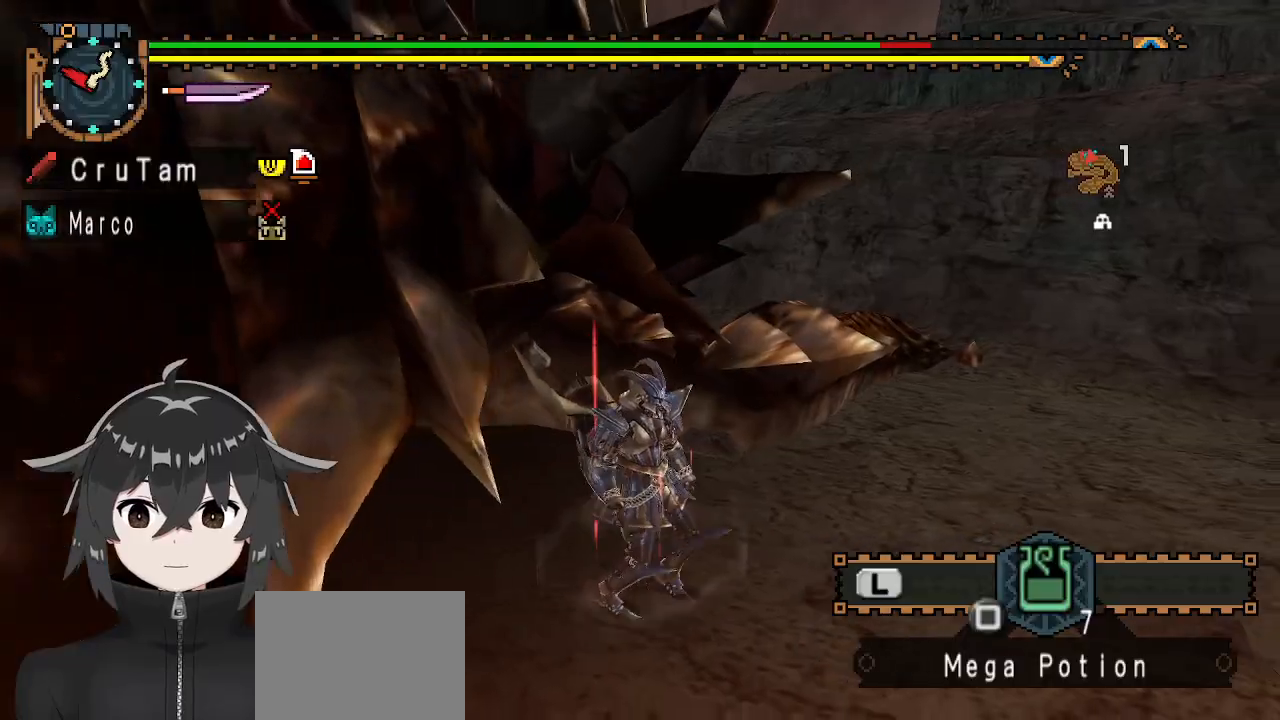
{"buttons": ["R1"], "left_stick": "up-right", "right_stick": "center", "events": [[67, "right_stick", "left"], [233, "right_stick", "center"]]}
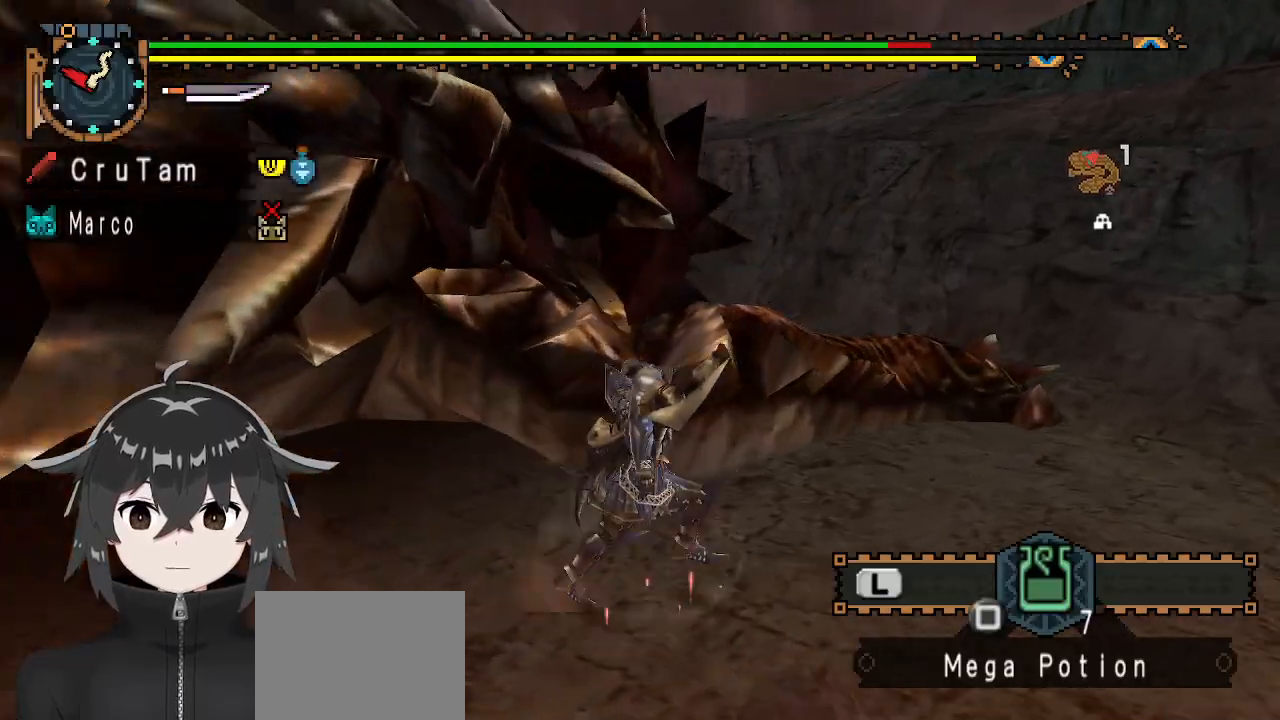
{"buttons": ["R1"], "left_stick": "up", "right_stick": "center", "events": [[433, "left_stick", "up"]]}
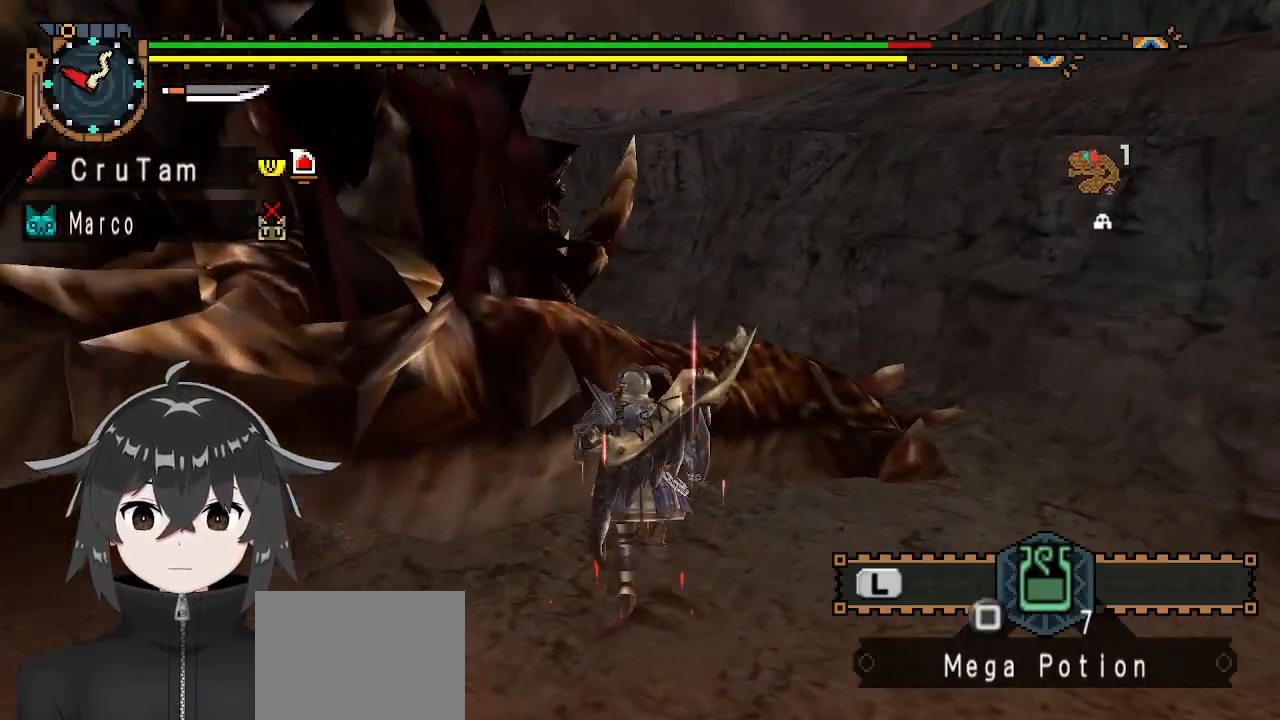
{"buttons": ["R1"], "left_stick": "left", "right_stick": "center", "events": [[100, "left_stick", "left"]]}
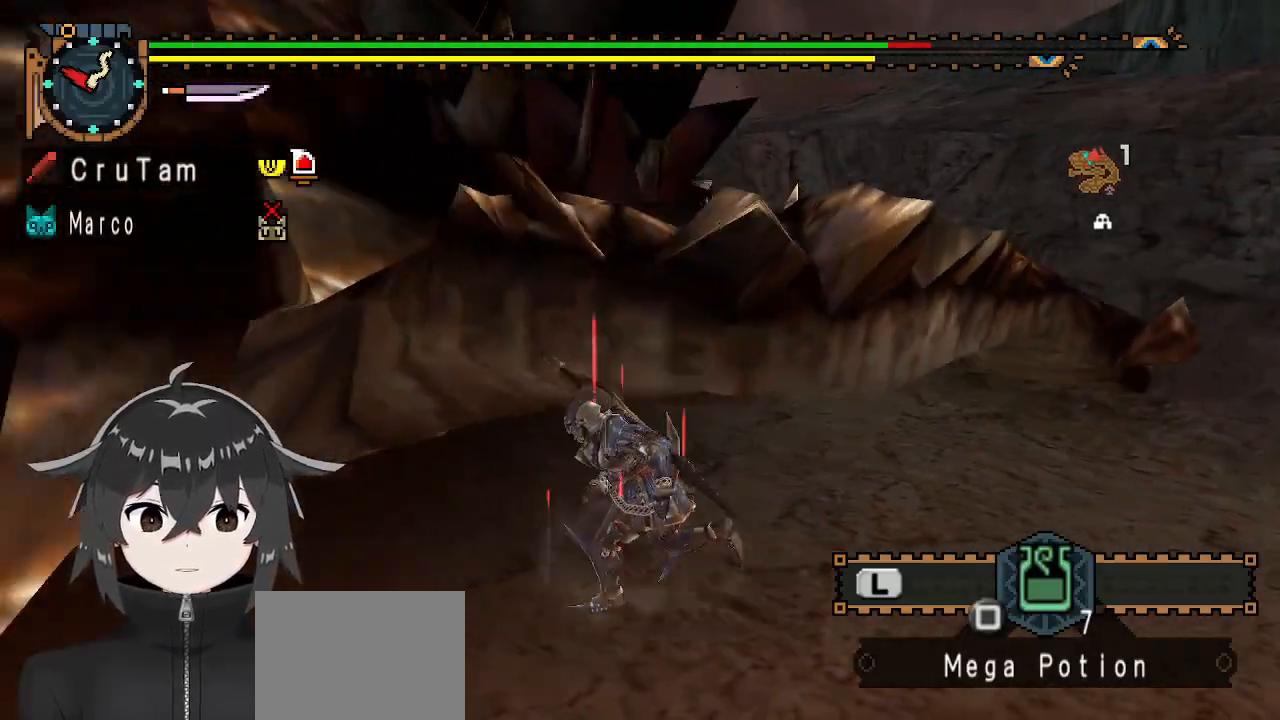
{"buttons": ["Y"], "left_stick": "up", "right_stick": "center", "events": [[67, "left_stick", "up"], [233, "left_stick", "up-right"], [400, "Y", "down"], [400, "left_stick", "up"], [467, "R1", "up"]]}
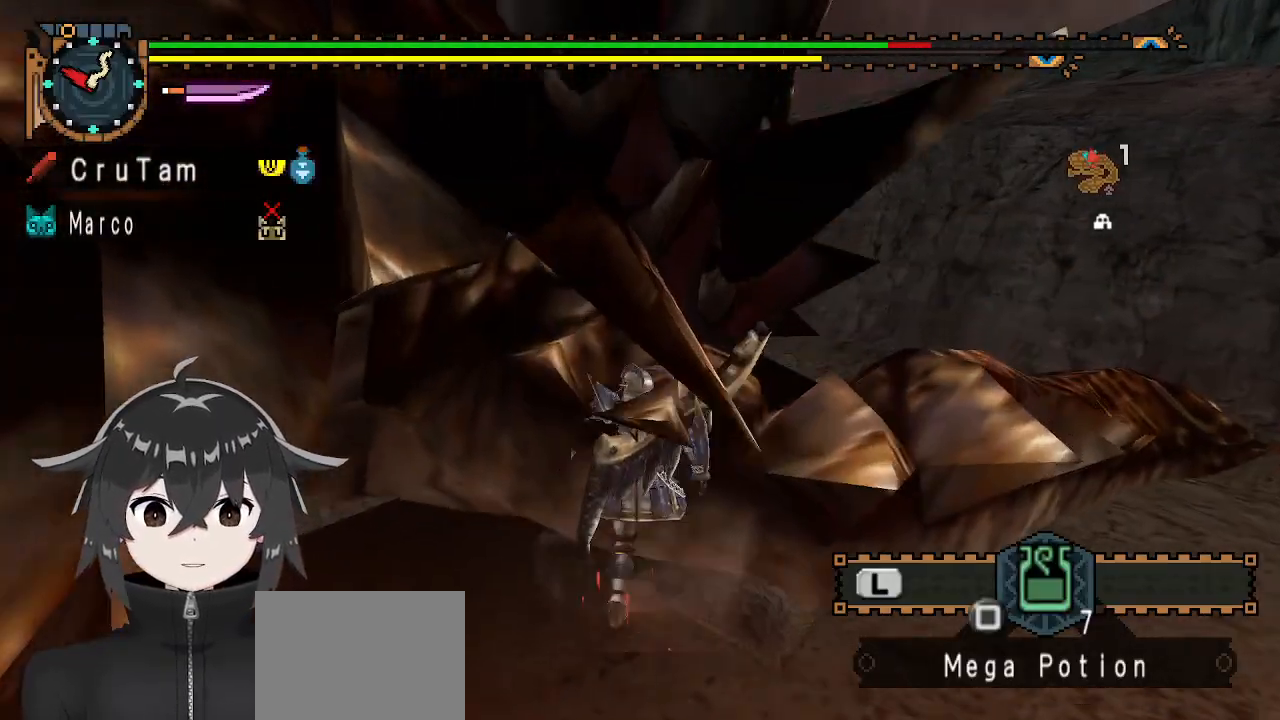
{"buttons": ["Y"], "left_stick": "center", "right_stick": "center", "events": [[233, "left_stick", "center"]]}